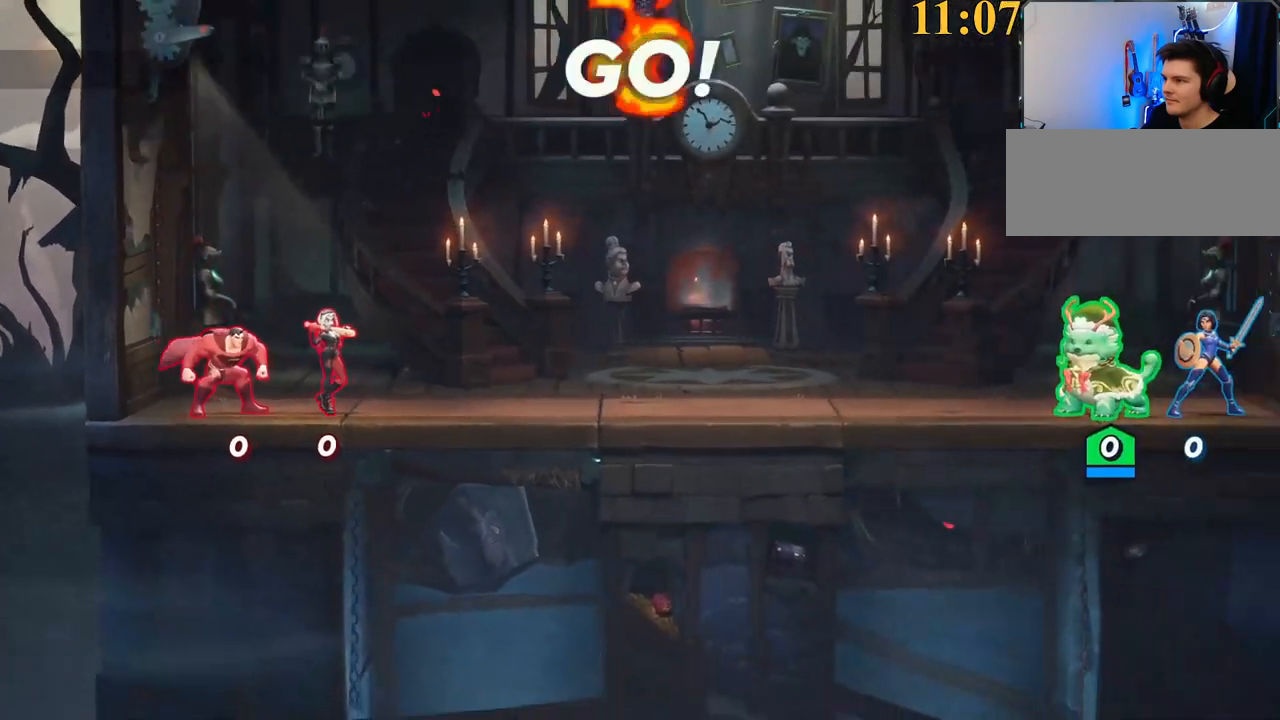
Gameplay with keyboard; each line is a JSON object with the keys held at the frame after it. "events" lists presses ("down") and releases ("up") of ".", "/", "0", "1", "2", "3", "4", "5", "6", "7", "8", "9", "a", "alt_l", "alt_r", "b", "backslash", "backspace", "c", "caps_lock", "comma", "ctrl_l", "ctrl_r", "d", "e", "equals", "f", "g", "h", "i", "j", "k", "l", "lbracket", "m", "minus", "n", "o", "p", "q", "quote", "r", "rbracket", "return", "s", "semicolon", "shift_l", "shift_r", "space", "super_l", "super_r", "t", "tab", "tilde", "u", "v", "w", "x", "y" and "z" between this image and that frame as [ms after this image, input, new state], when the widget could be followed in between. No other keys are recorded. Mouse input is not recorded.
{"keys": ["return"], "events": [[250, "return", "down"]]}
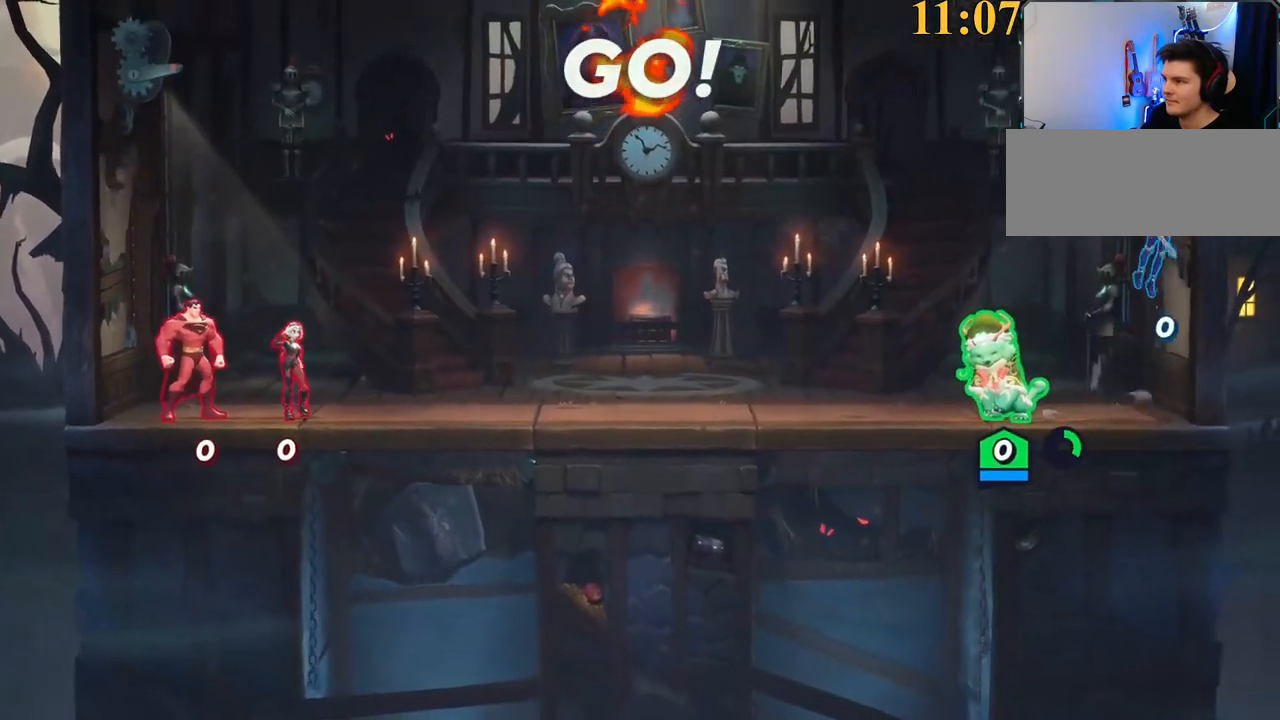
{"keys": ["return"], "events": []}
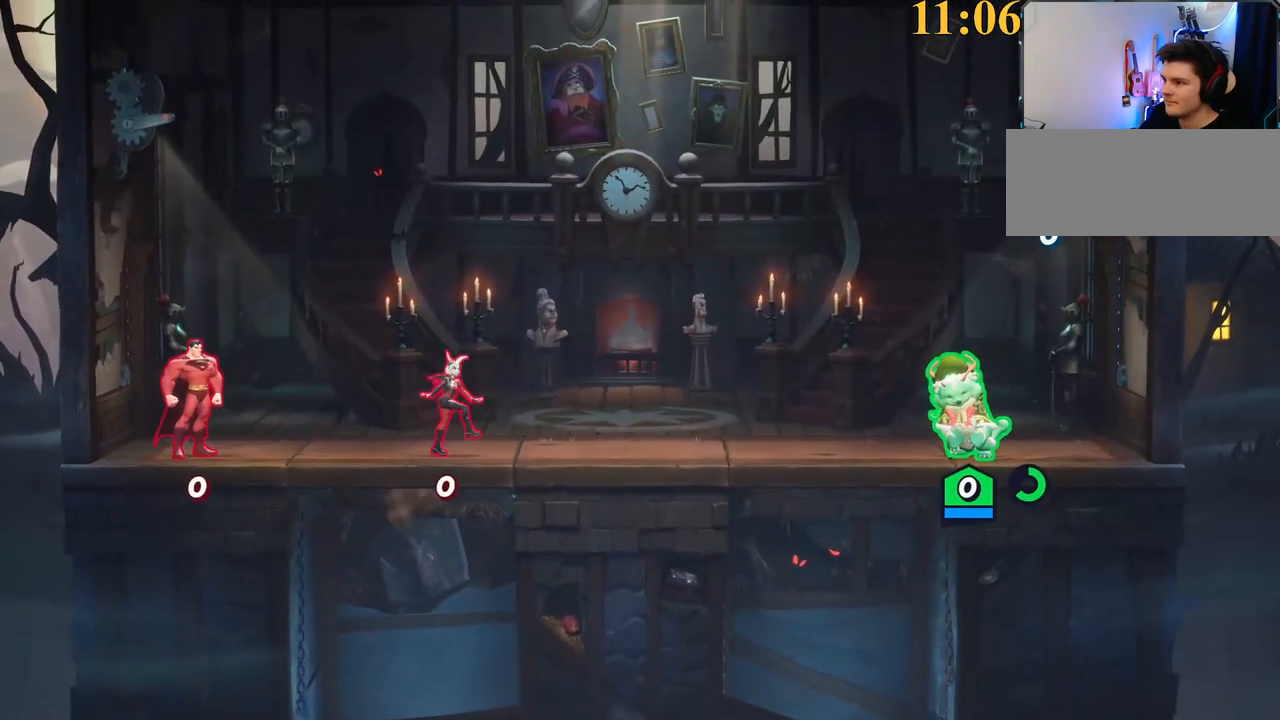
{"keys": ["d"], "events": [[300, "return", "up"], [400, "d", "down"]]}
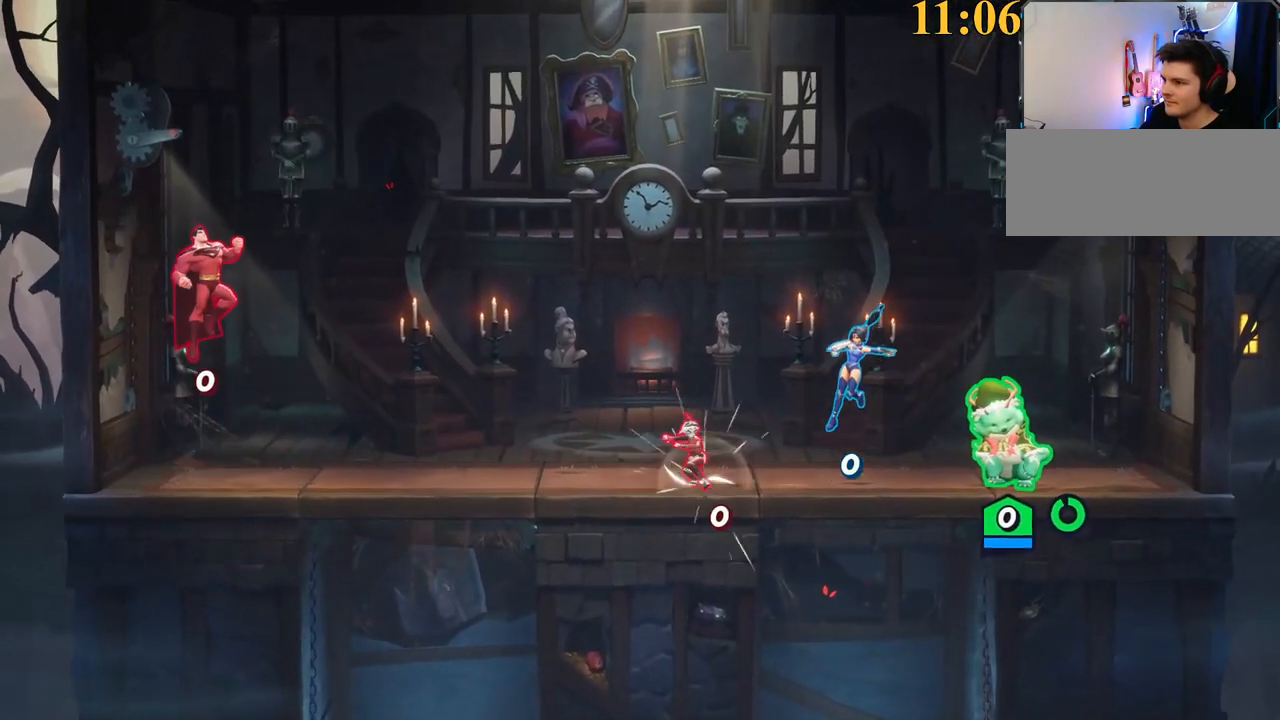
{"keys": ["backslash", "d"], "events": [[400, "backslash", "down"]]}
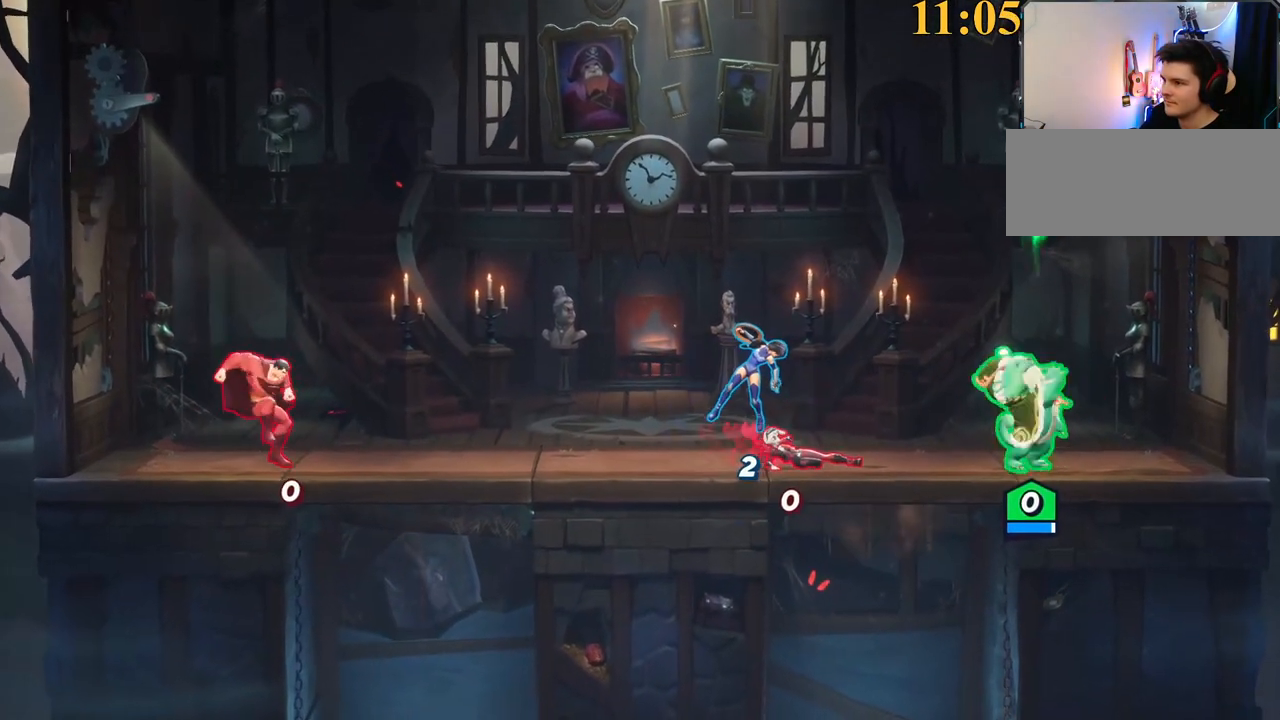
{"keys": ["a", "s"], "events": [[33, "backslash", "up"], [83, "space", "down"], [217, "space", "up"], [267, "a", "down"], [267, "d", "up"], [300, "space", "down"], [300, "x", "down"], [350, "space", "up"], [400, "x", "up"], [483, "s", "down"]]}
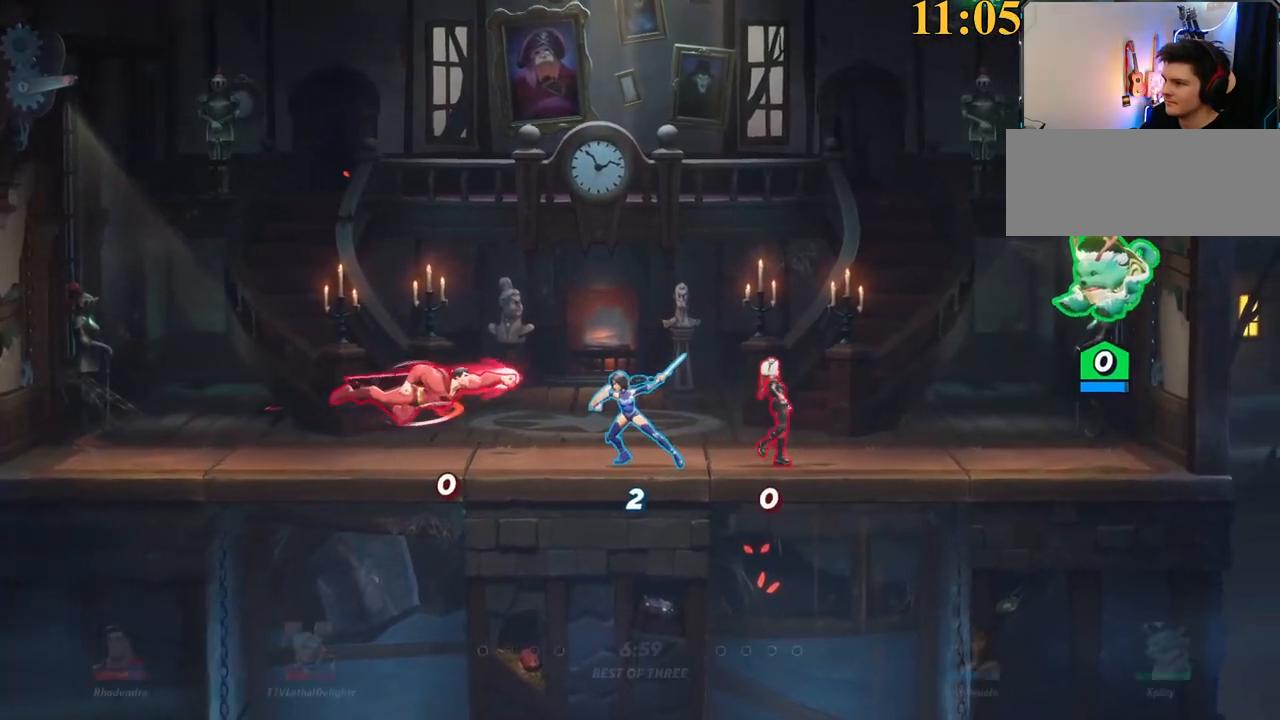
{"keys": ["a", "semicolon"], "events": [[33, "a", "up"], [33, "d", "down"], [317, "a", "down"], [350, "d", "up"], [400, "s", "up"], [450, "semicolon", "down"]]}
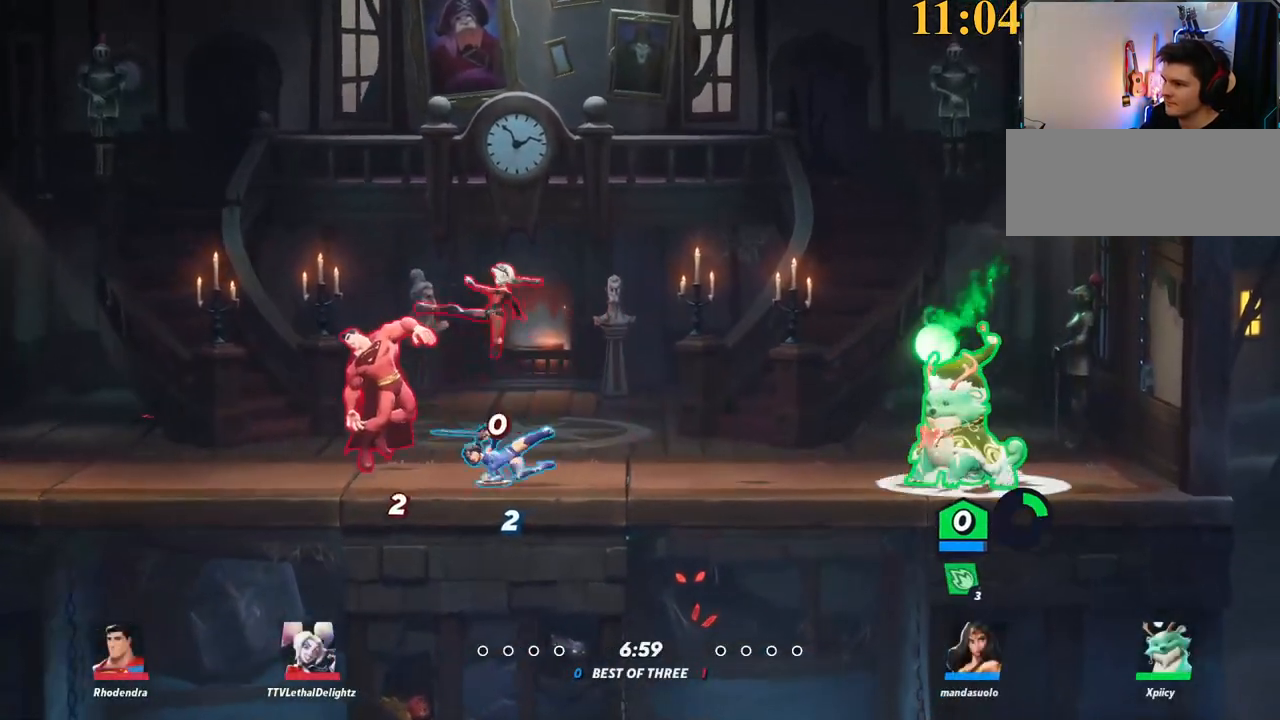
{"keys": ["a", "backslash", "w"], "events": [[33, "semicolon", "up"], [83, "w", "down"], [500, "backslash", "down"]]}
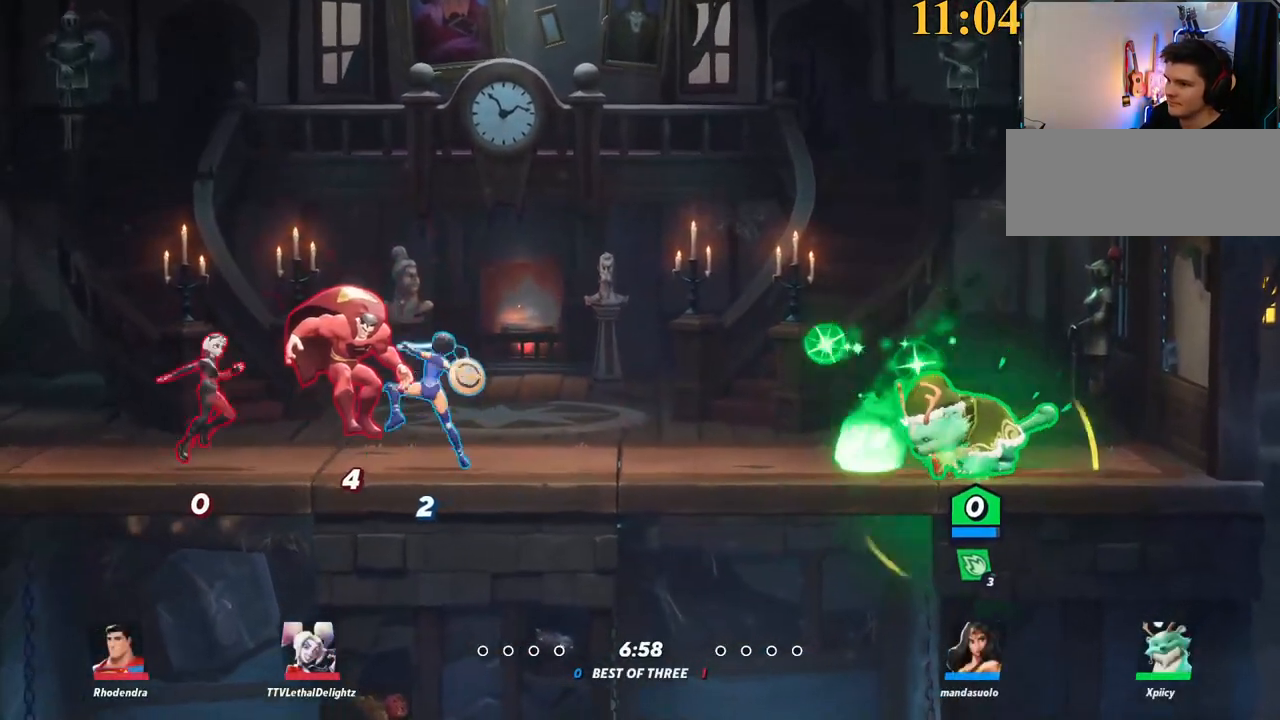
{"keys": ["a"], "events": [[133, "w", "up"], [233, "space", "down"], [267, "backslash", "up"], [367, "space", "up"]]}
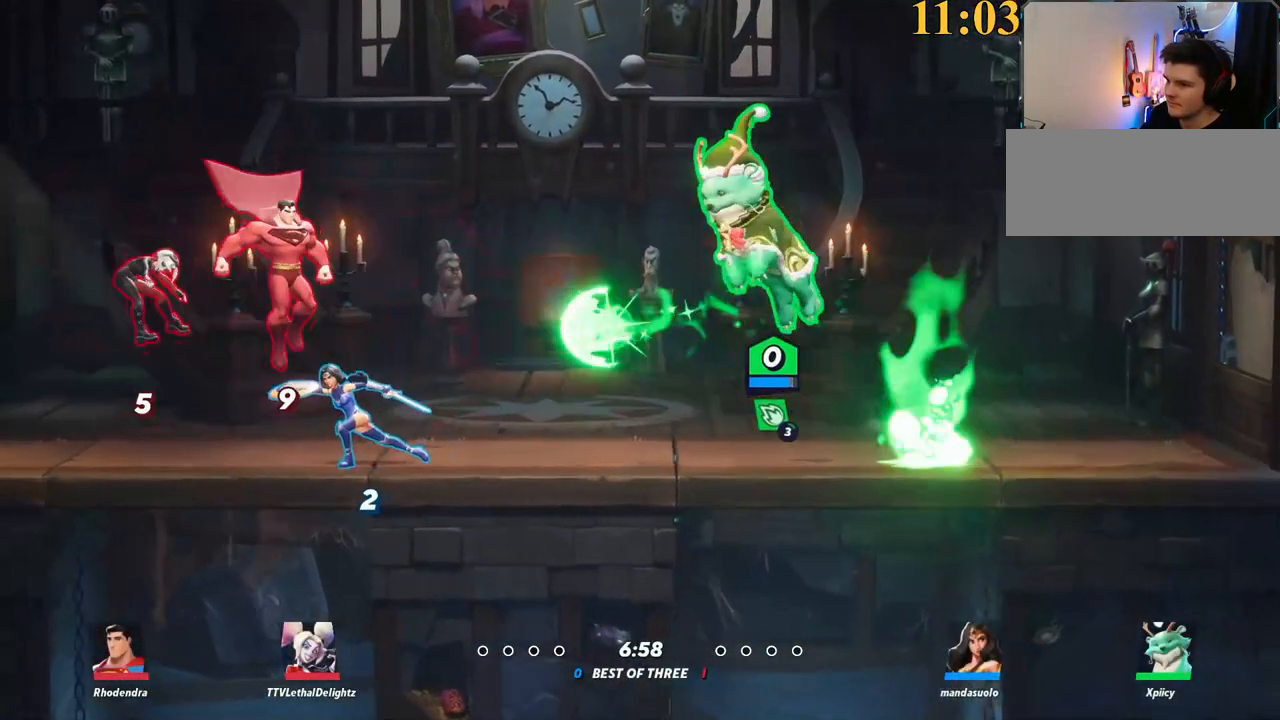
{"keys": ["a"], "events": [[50, "lbracket", "down"], [233, "lbracket", "up"], [283, "s", "down"], [417, "s", "up"]]}
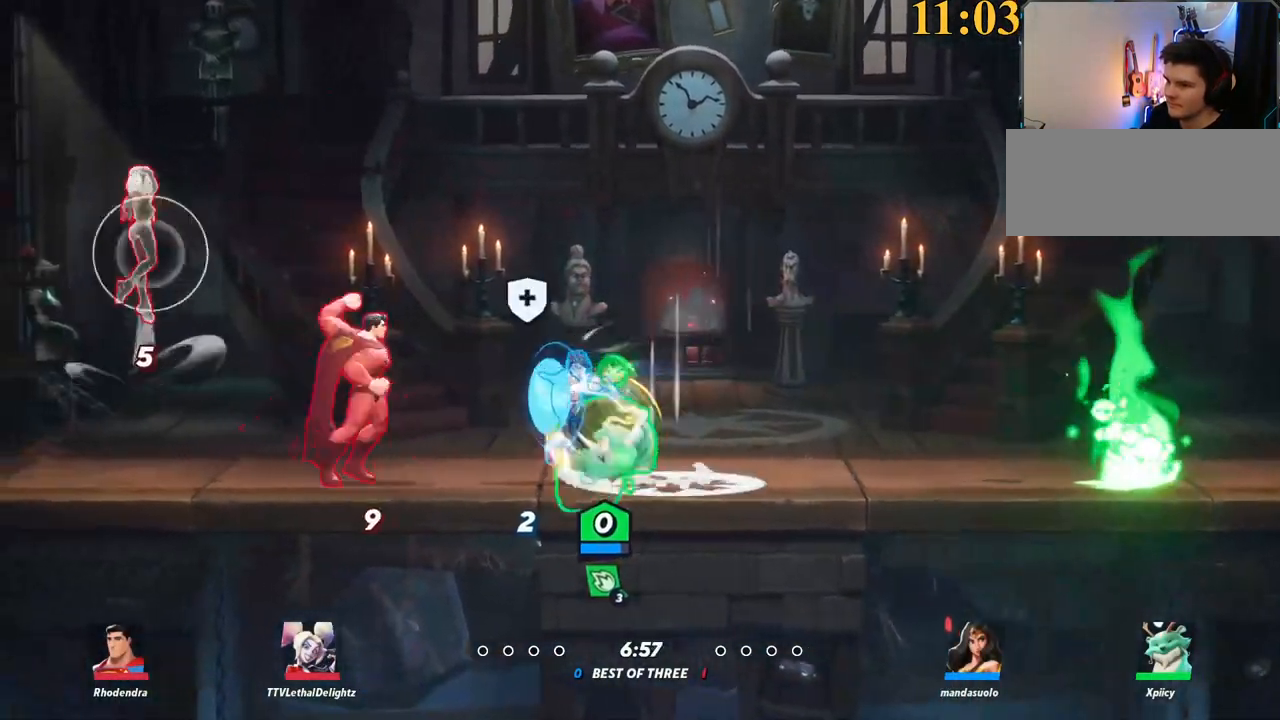
{"keys": ["w"], "events": [[50, "backslash", "down"], [150, "backslash", "up"], [150, "w", "down"], [200, "backspace", "down"], [283, "a", "up"], [333, "backspace", "up"]]}
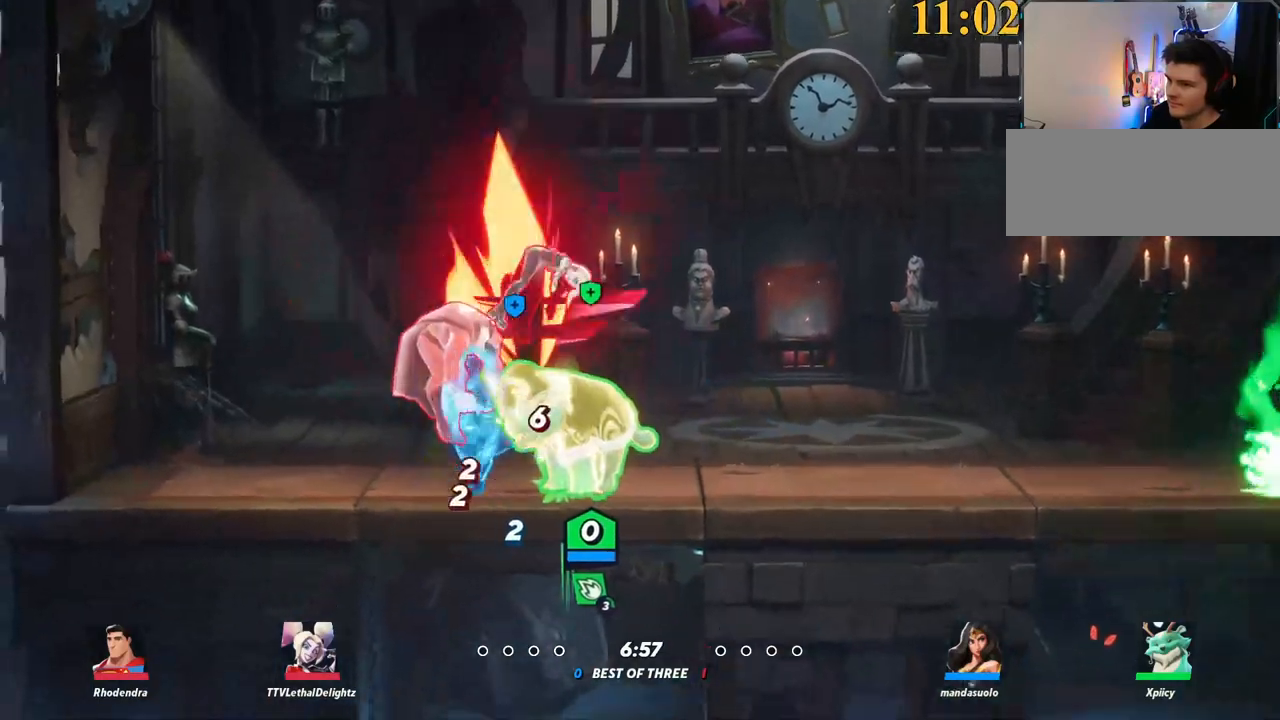
{"keys": ["a", "space", "w"], "events": [[67, "a", "down"], [250, "a", "up"], [300, "backslash", "down"], [433, "a", "down"], [433, "backslash", "up"], [433, "space", "down"]]}
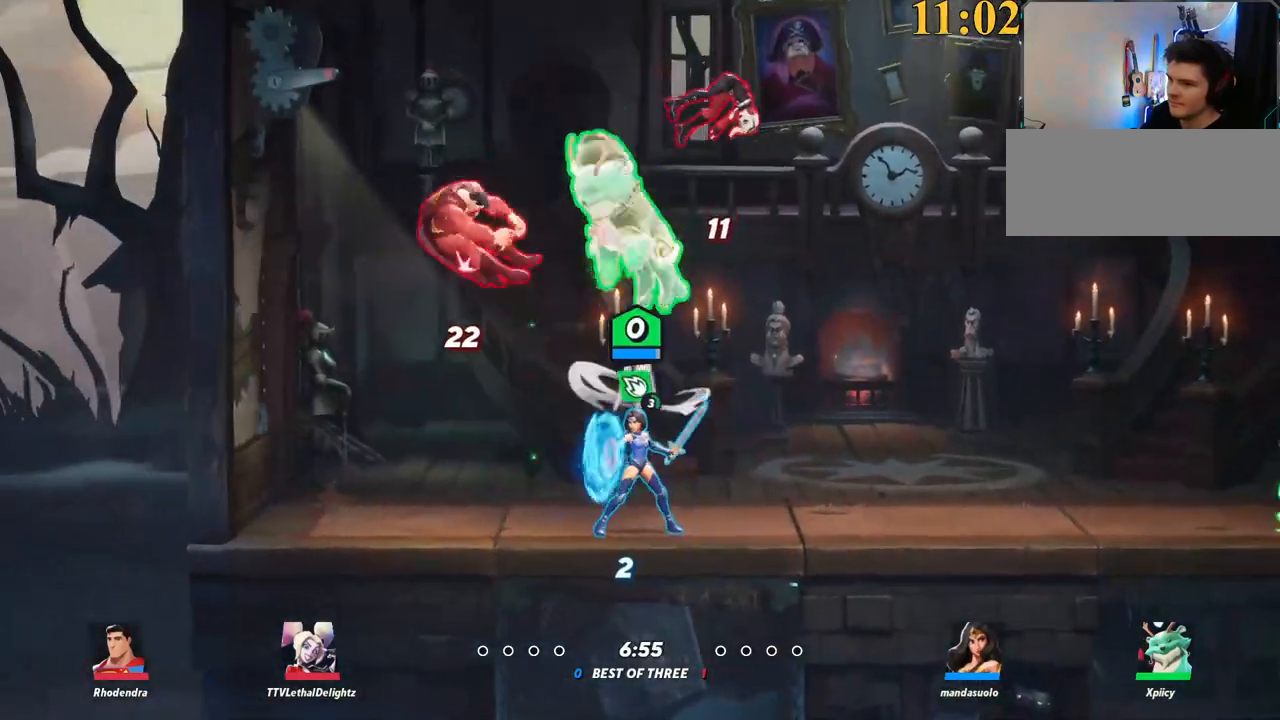
{"keys": ["a", "s"], "events": [[33, "space", "up"], [117, "backspace", "down"], [117, "w", "up"], [217, "backspace", "up"], [450, "s", "down"]]}
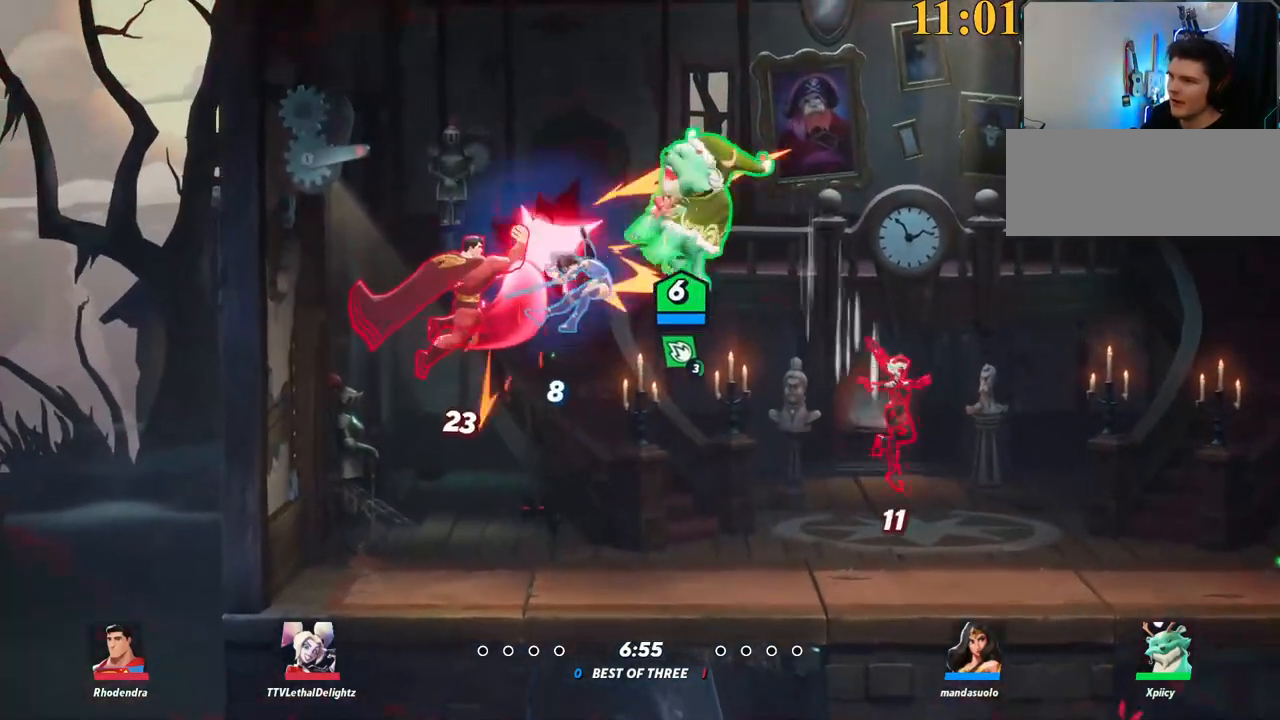
{"keys": ["a", "x"], "events": [[33, "s", "up"], [167, "backslash", "down"], [217, "a", "up"], [217, "d", "down"], [267, "backslash", "up"], [450, "a", "down"], [500, "d", "up"], [500, "x", "down"]]}
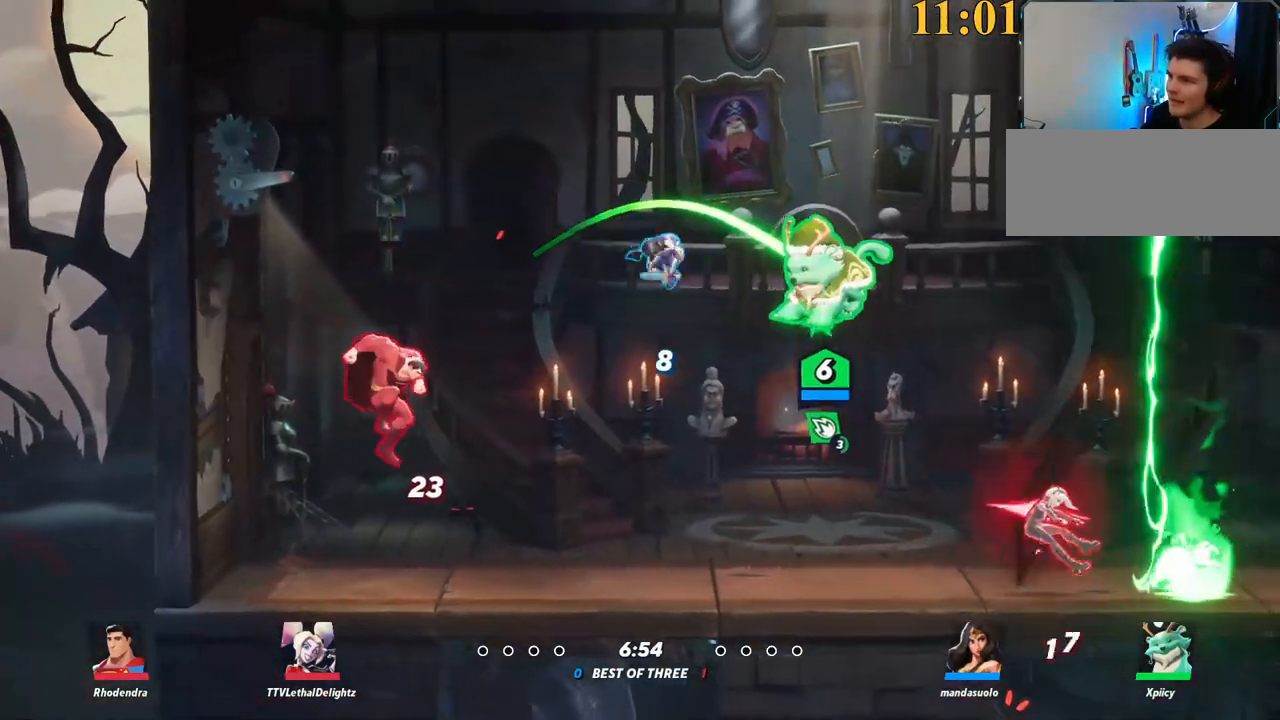
{"keys": ["a", "backslash"], "events": [[100, "s", "down"], [100, "x", "up"], [417, "backslash", "down"], [500, "s", "up"]]}
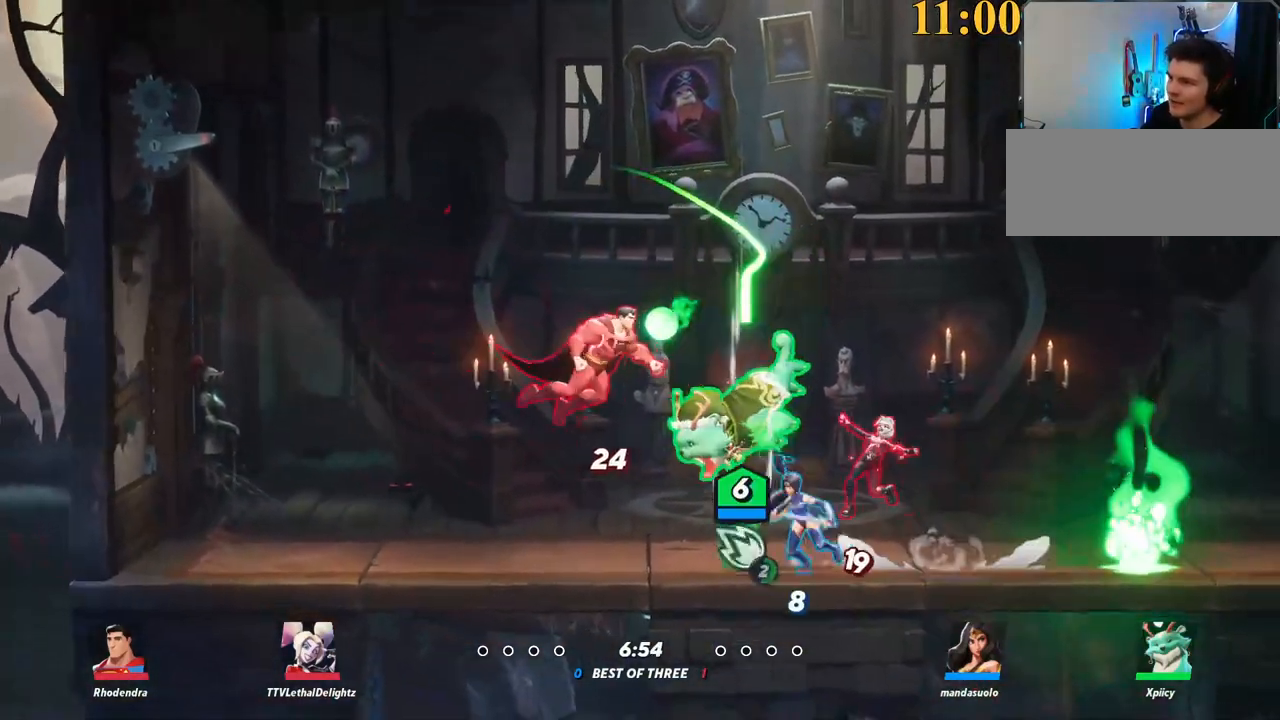
{"keys": ["a"], "events": [[50, "backslash", "up"], [150, "space", "down"], [183, "w", "down"], [233, "semicolon", "down"], [233, "space", "up"], [283, "w", "up"], [333, "semicolon", "up"]]}
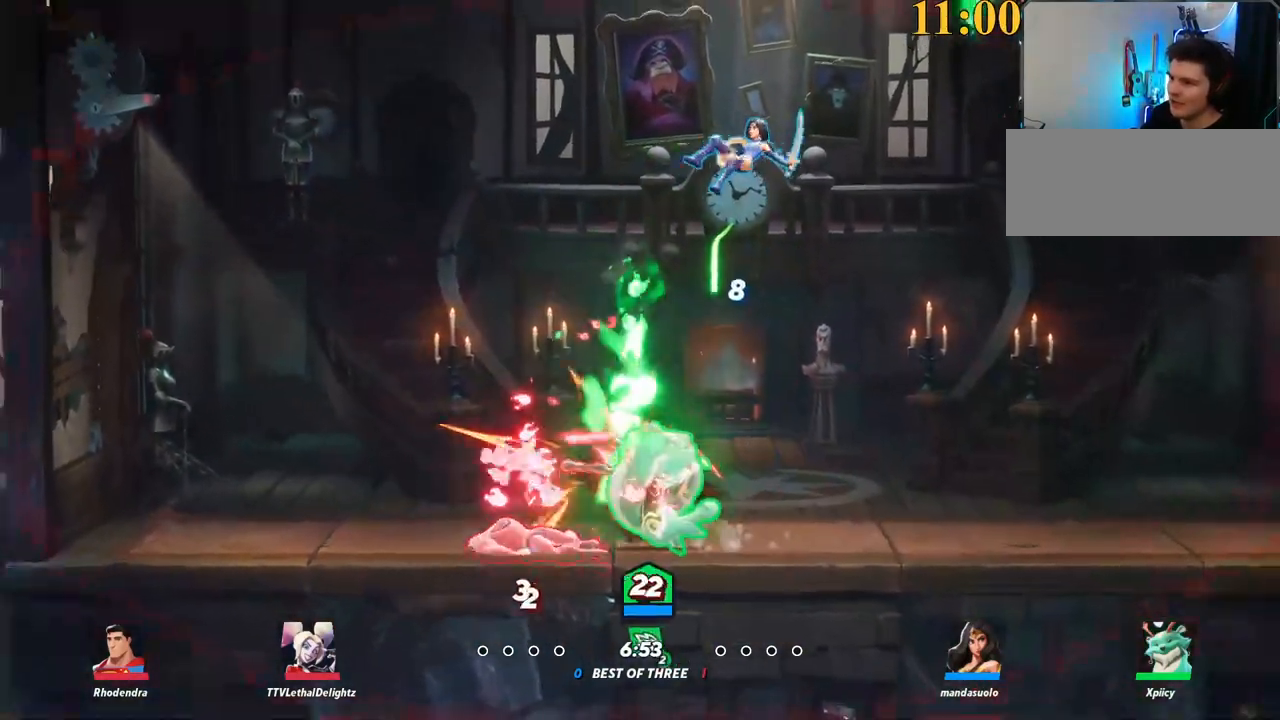
{"keys": ["a", "space"], "events": [[300, "backslash", "down"], [433, "backslash", "up"], [433, "space", "down"]]}
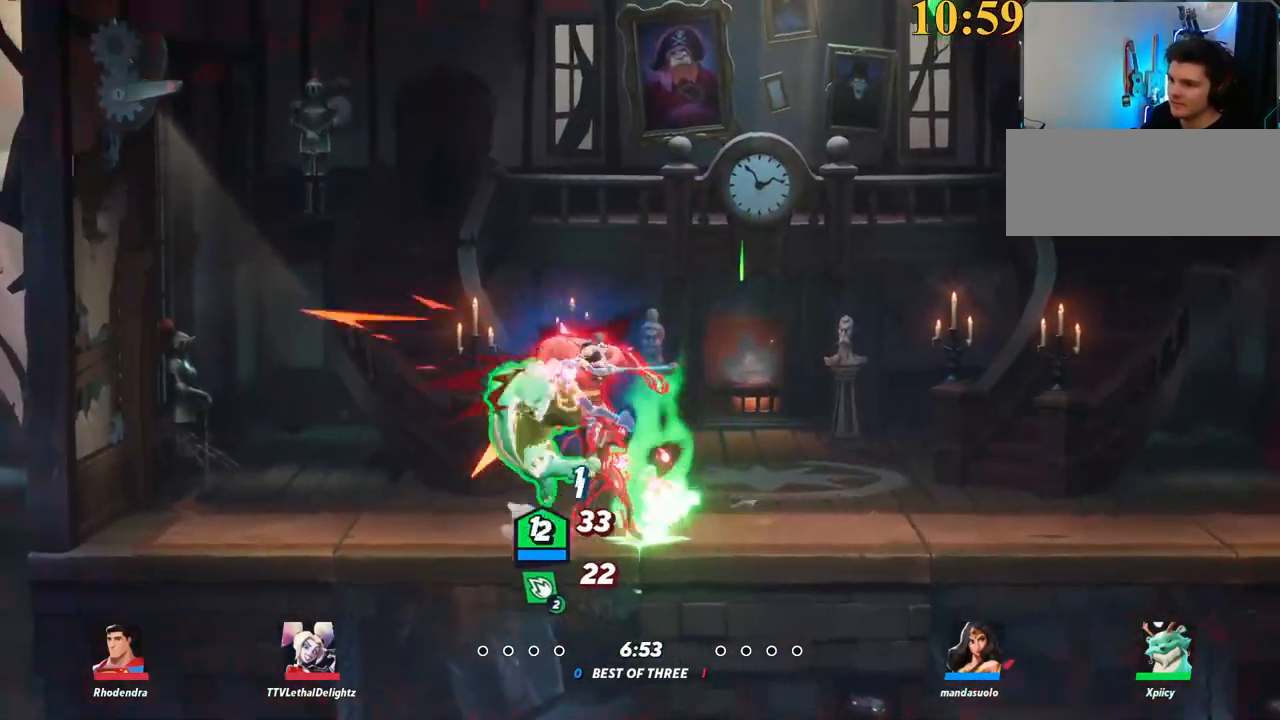
{"keys": ["d", "space"], "events": [[17, "space", "up"], [200, "backslash", "down"], [300, "backslash", "up"], [300, "space", "down"], [400, "space", "up"], [433, "a", "up"], [433, "space", "down"], [483, "d", "down"]]}
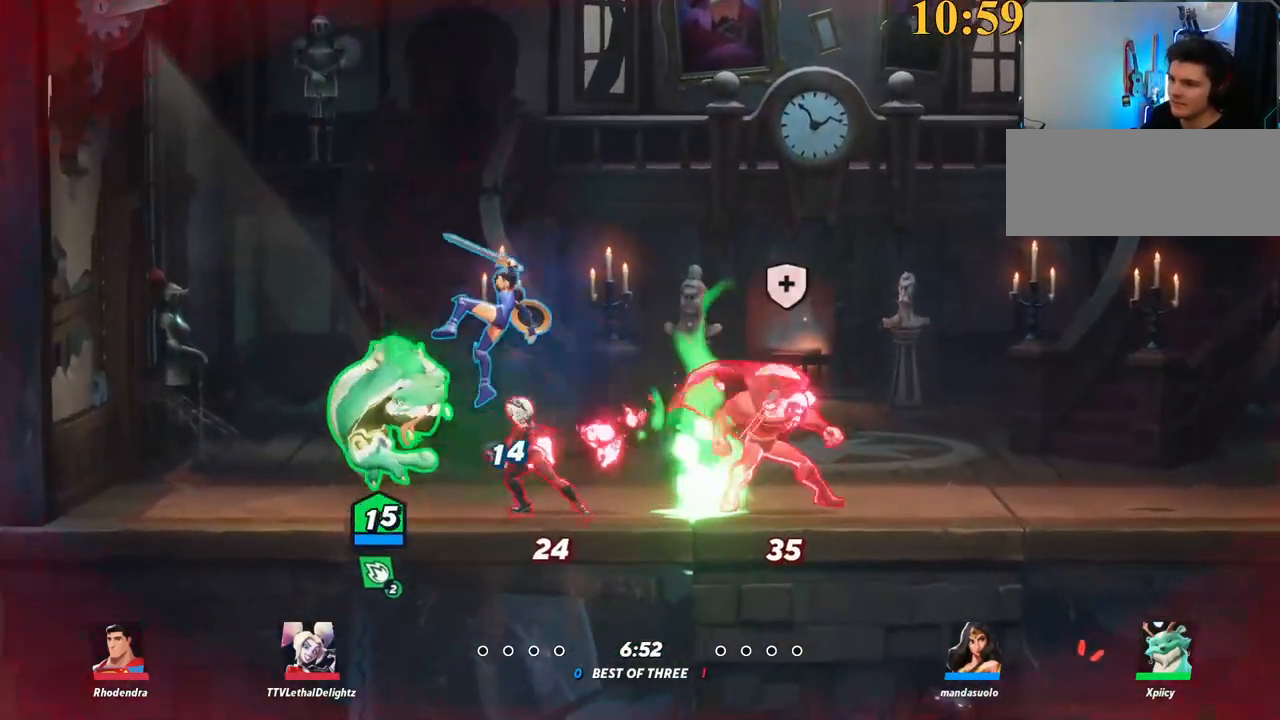
{"keys": ["d"], "events": [[33, "p", "down"], [33, "space", "up"], [167, "p", "up"], [267, "a", "down"], [267, "d", "up"], [300, "backslash", "down"], [400, "space", "down"], [450, "a", "up"], [450, "backslash", "up"], [483, "d", "down"], [483, "space", "up"]]}